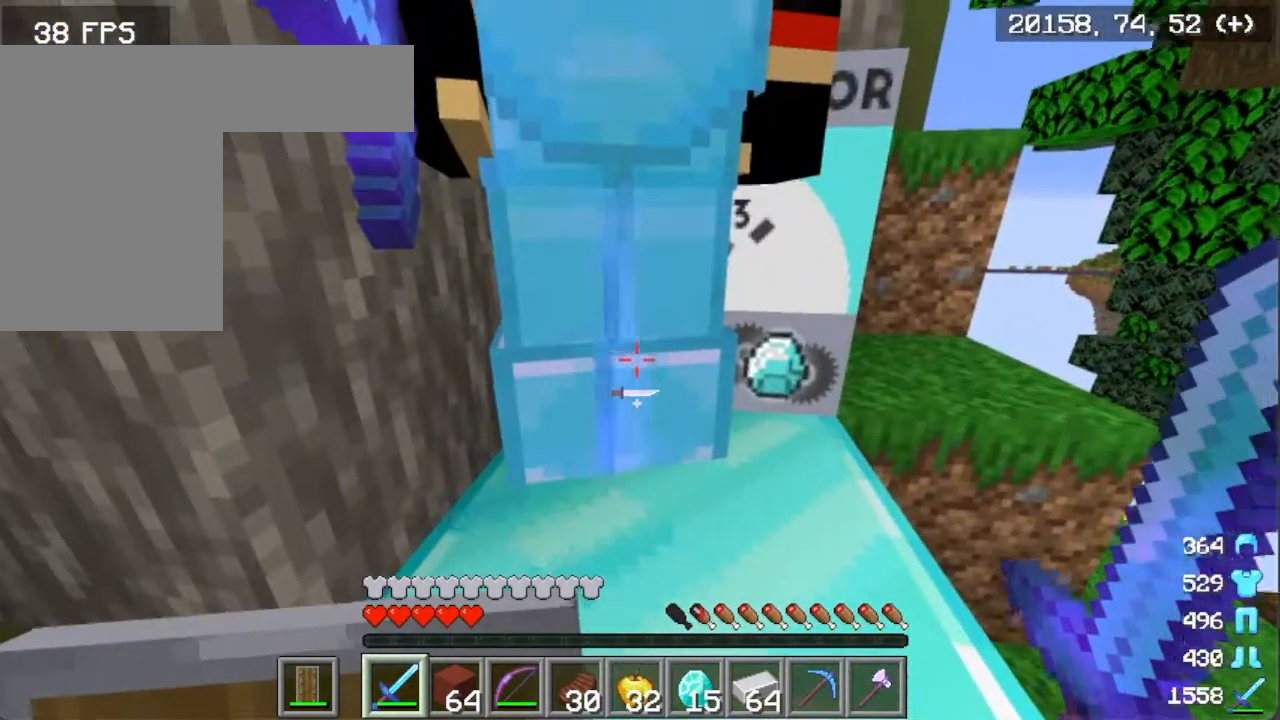
Gameplay with keyboard and mouse; each line is a JSON object with the keys and mouse buttons held at the frame after it. "events" lists presses ("down") and releases ("up") of "a", "d", "s", "w", "mouse_left" and "mouse_right" between this image and that frame as [ms after this image, input, new state], when the widget could be followed in between. "mouse_left", "mouse_right" = the "left", "right" buttons of the "mouse" list. No other keys are recorded. Fast repeated clicks can show as one long hold. Mouse movement is not recorded.
{"keys": [], "mouse": [], "events": [[417, "d", "down"], [500, "d", "up"]]}
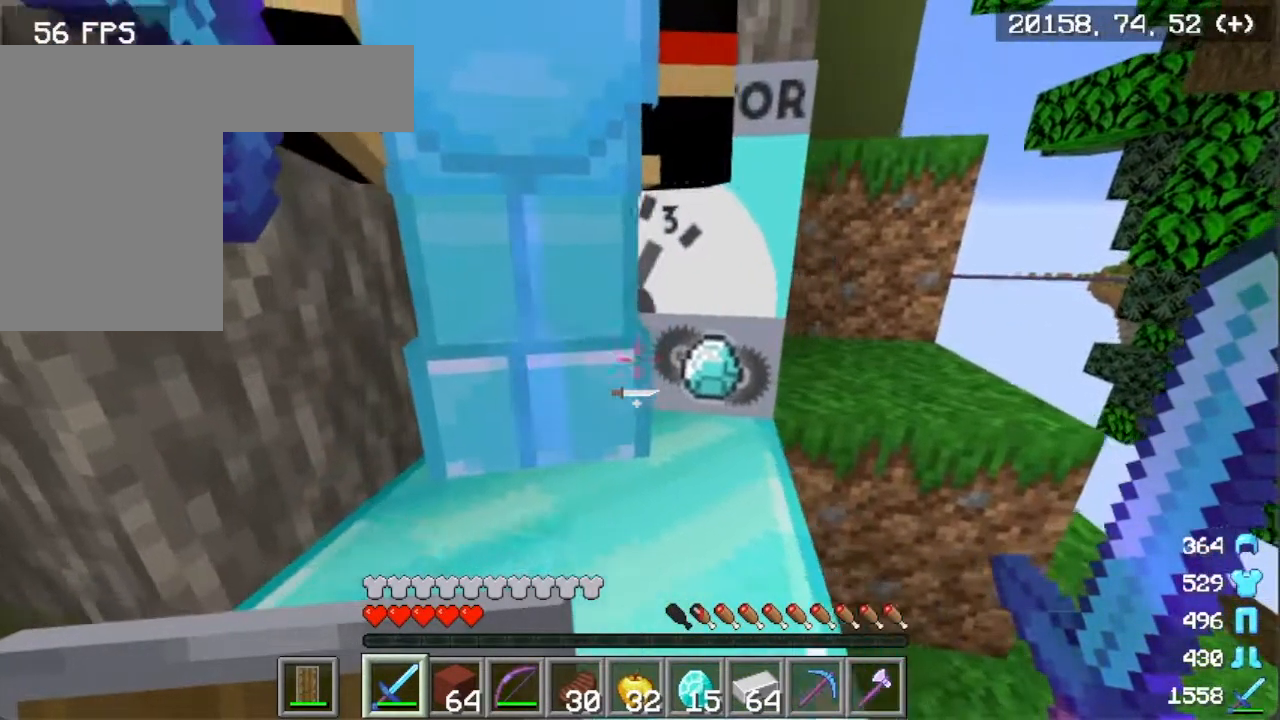
{"keys": ["w"], "mouse": [], "events": [[384, "w", "down"]]}
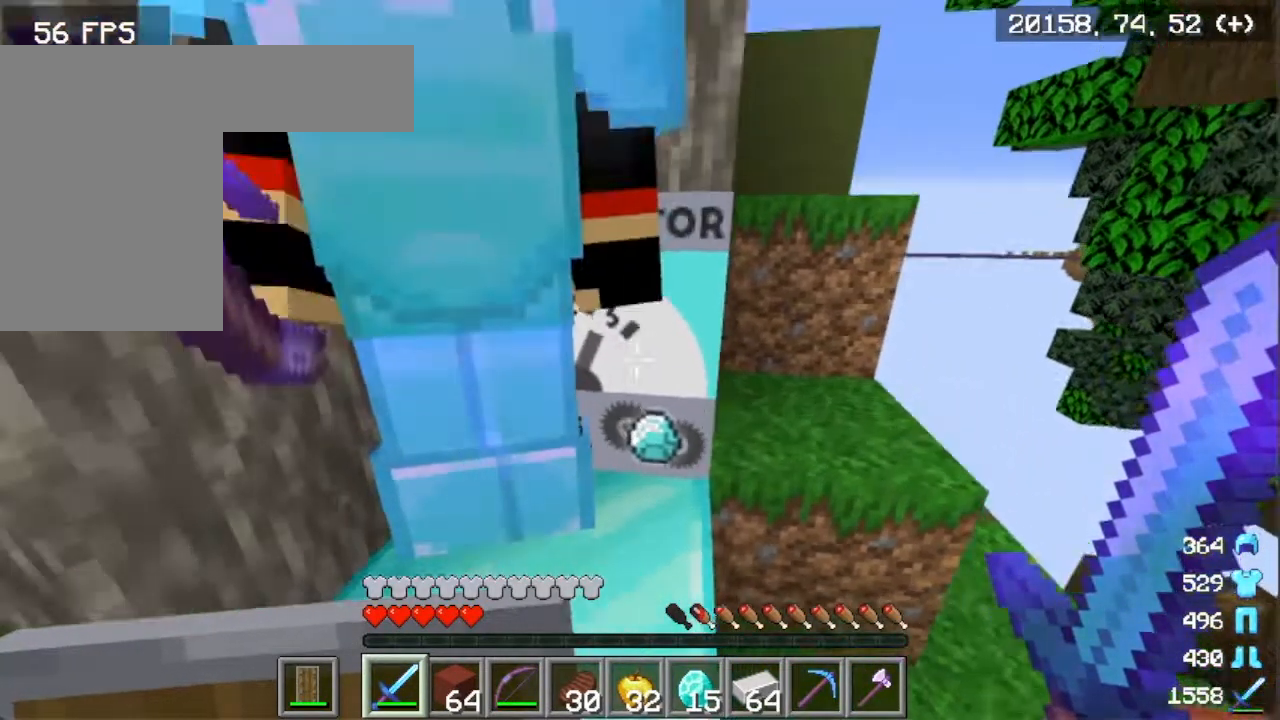
{"keys": ["d"], "mouse": [], "events": [[233, "w", "up"], [450, "d", "down"]]}
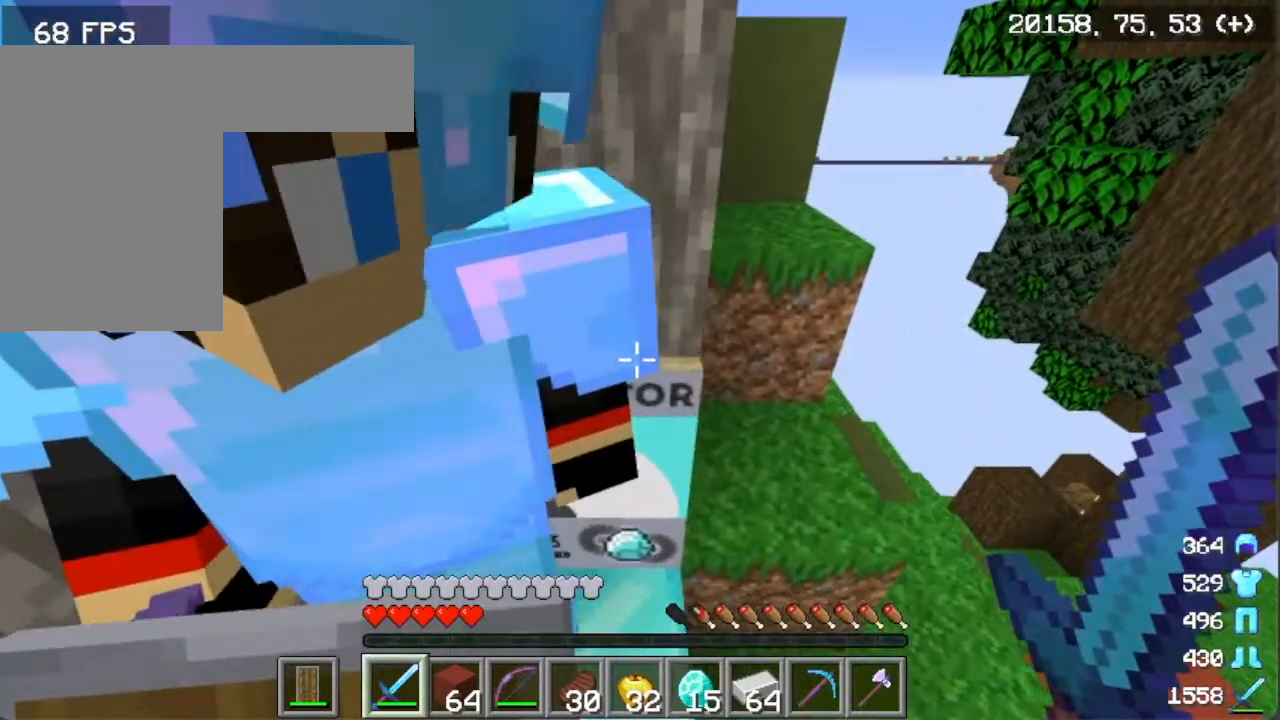
{"keys": ["d", "s"], "mouse": [], "events": [[67, "s", "down"]]}
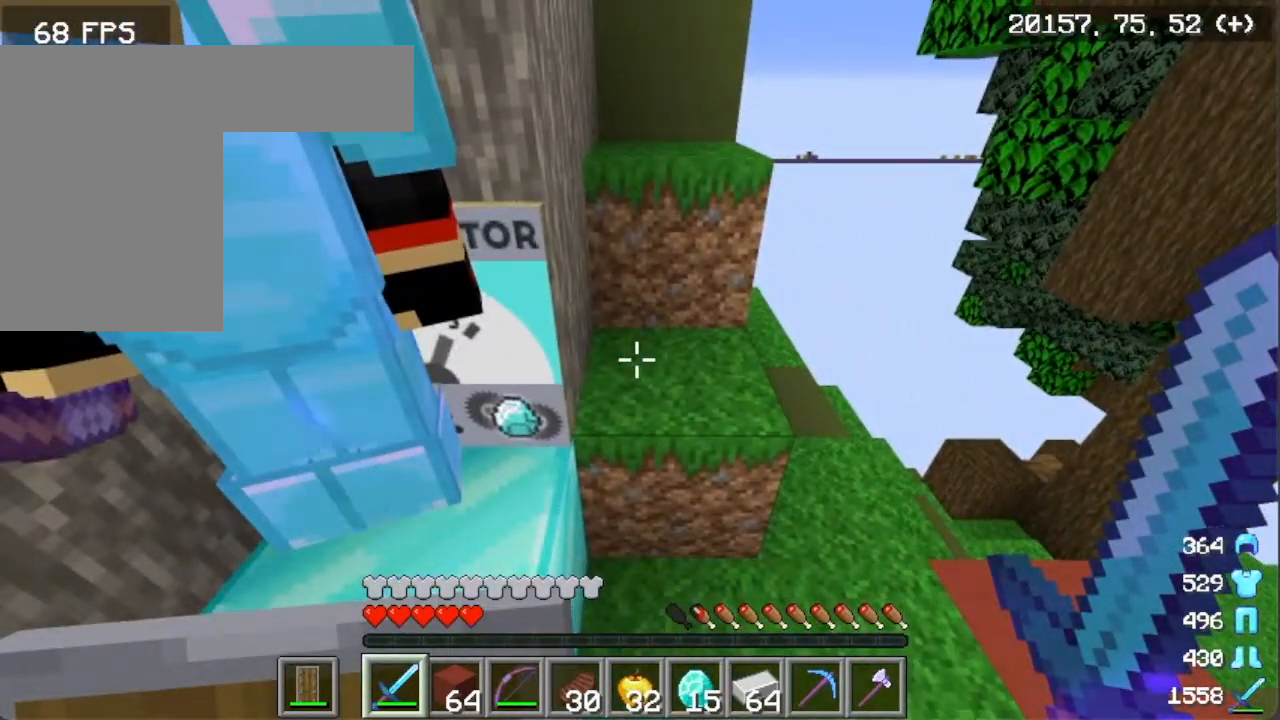
{"keys": [], "mouse": [], "events": [[150, "d", "up"], [267, "s", "up"]]}
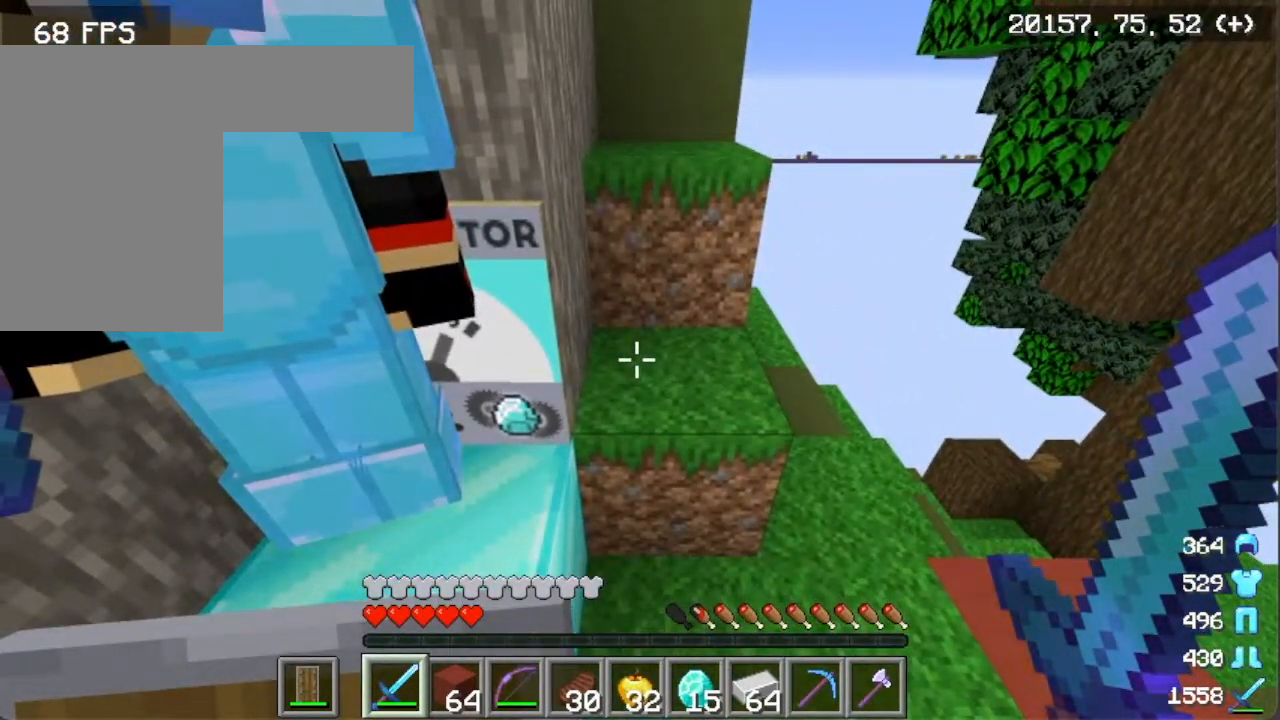
{"keys": [], "mouse": [], "events": []}
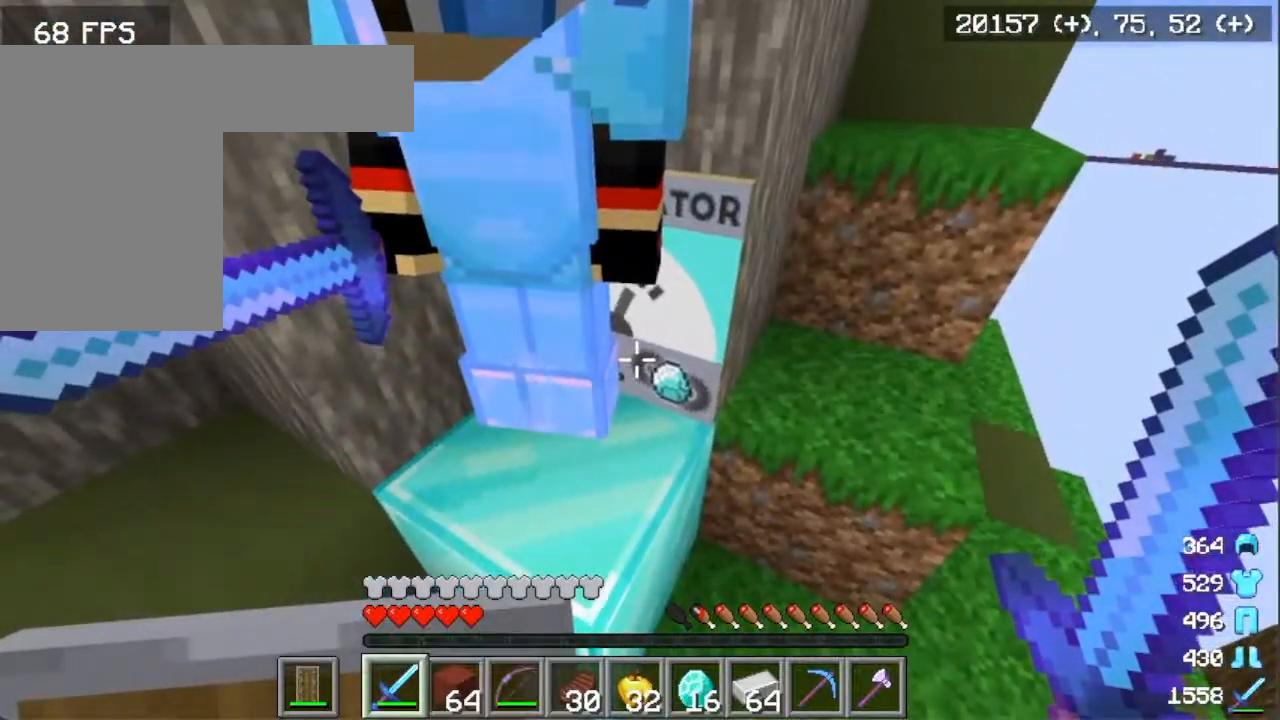
{"keys": [], "mouse": [], "events": []}
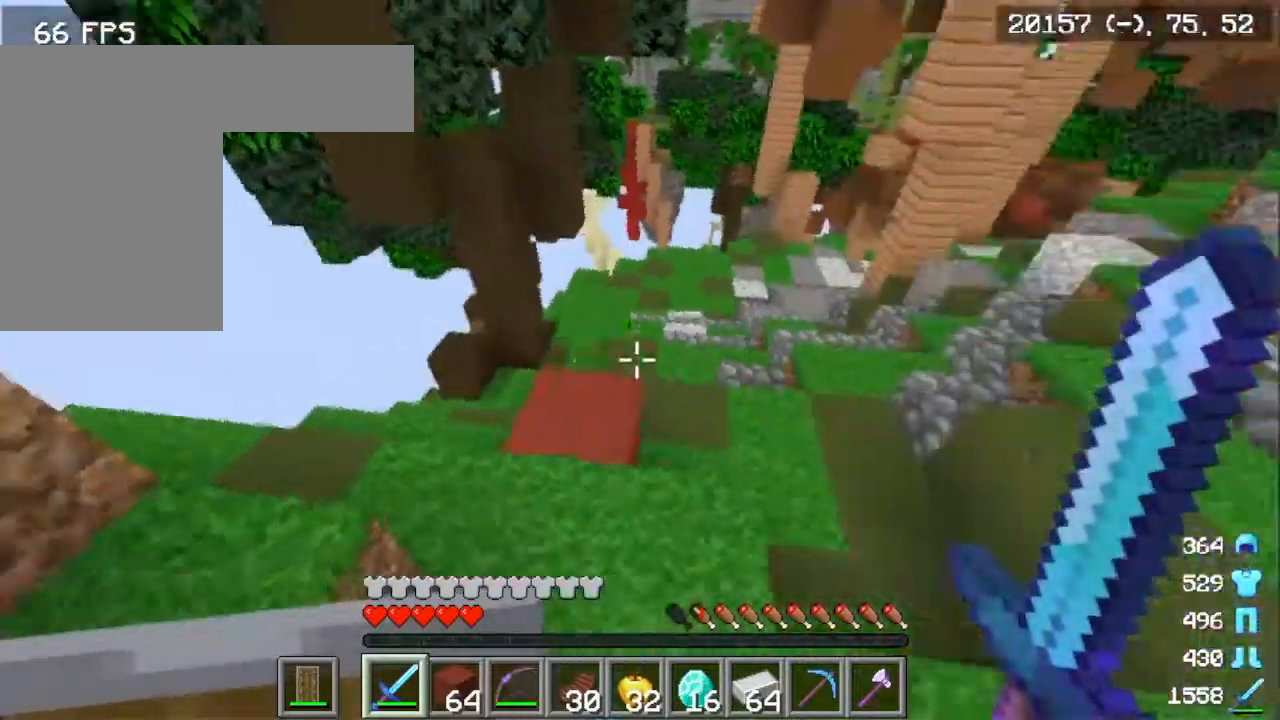
{"keys": [], "mouse": [], "events": []}
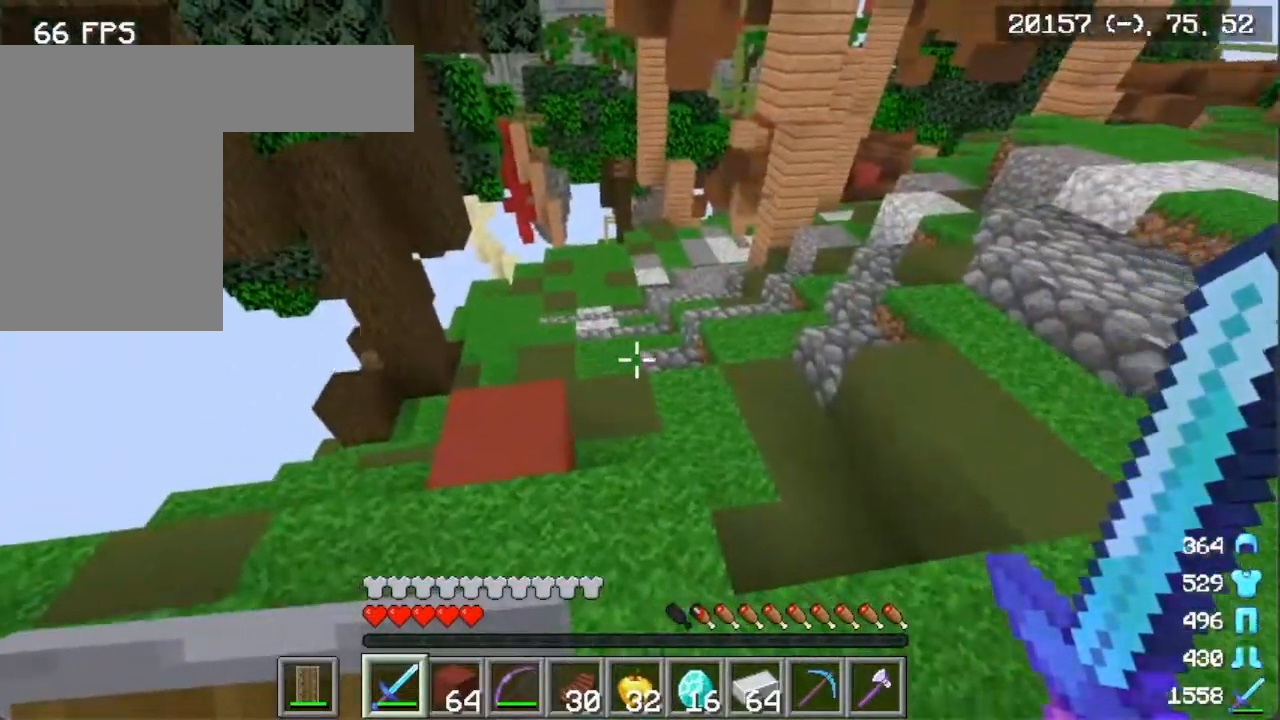
{"keys": [], "mouse": [], "events": []}
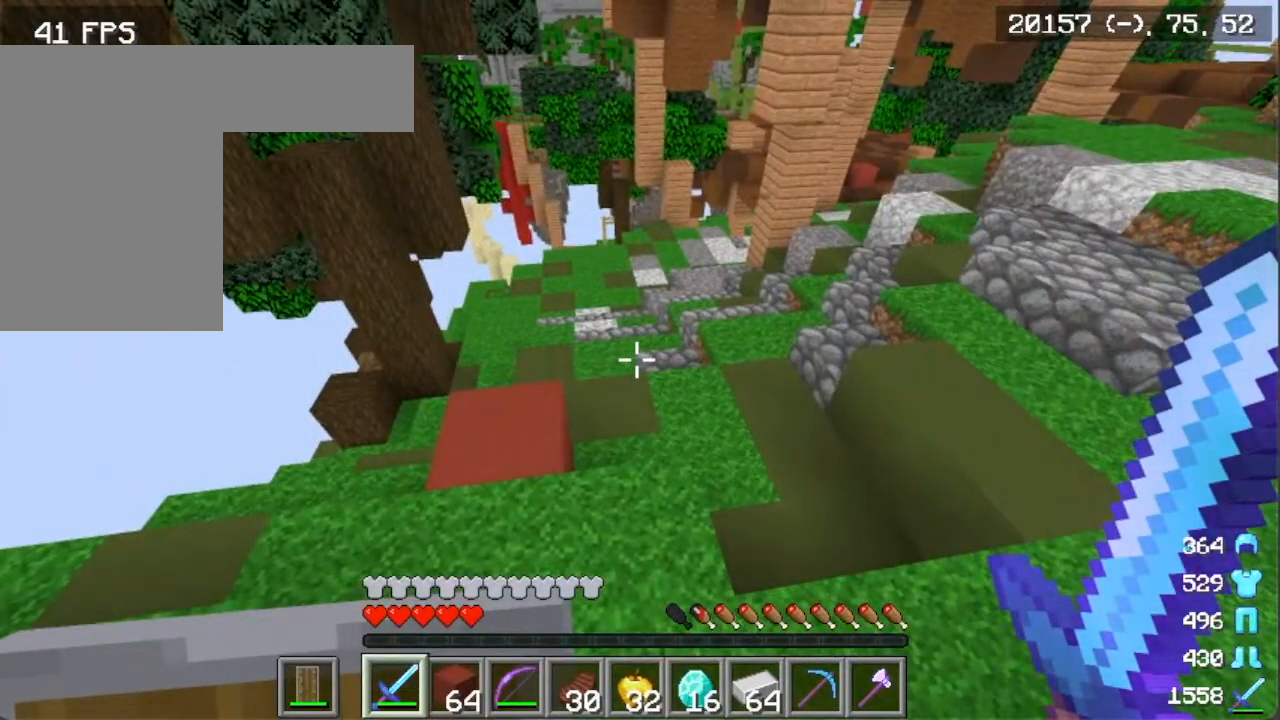
{"keys": [], "mouse": [], "events": []}
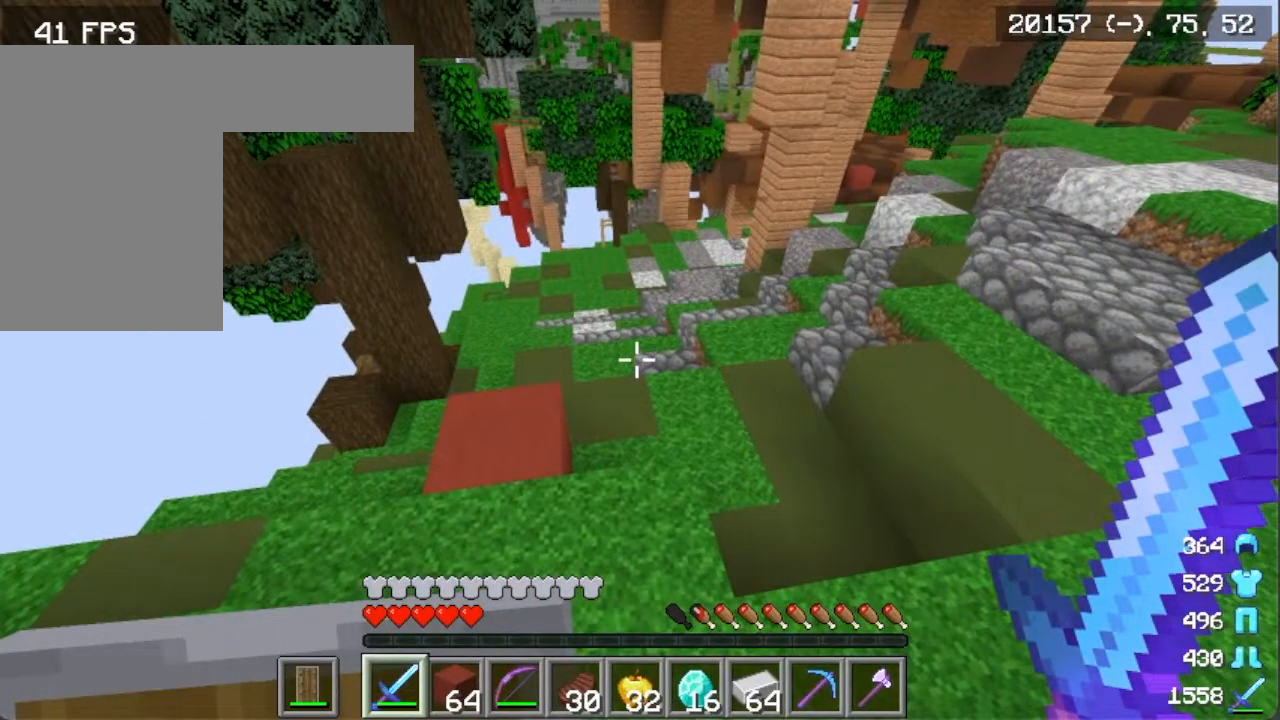
{"keys": [], "mouse": [], "events": []}